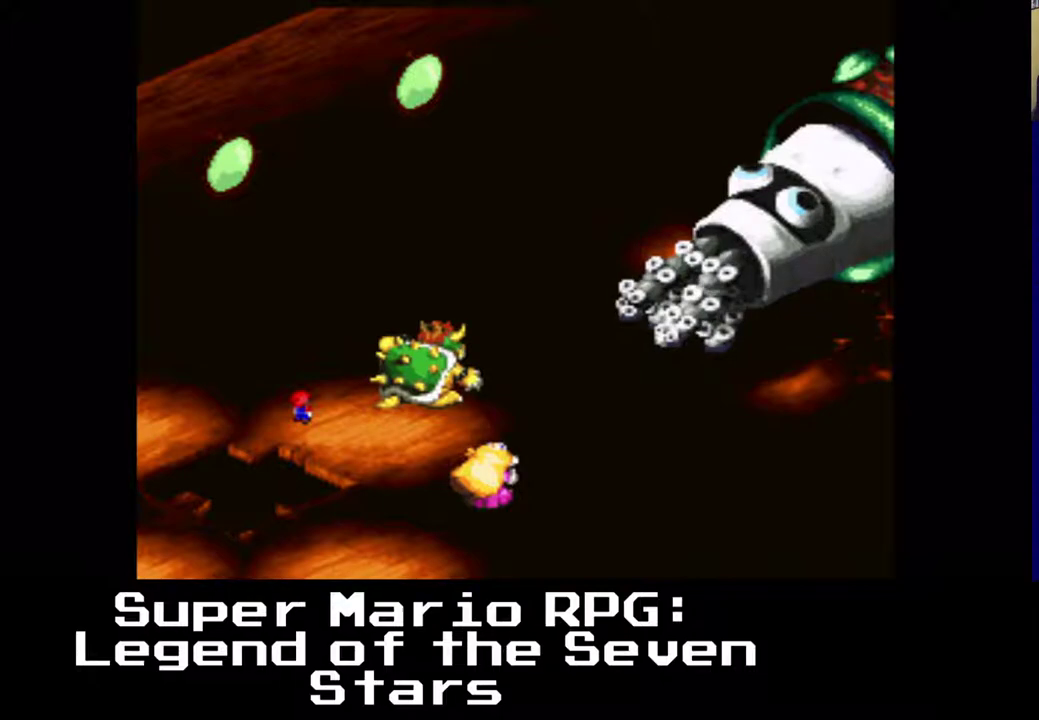
Gameplay with a controller (Xbox layout); each line is a JSON object with the inputs held at the frame after it. "events" lists button and stick changes between this image and that frame as [ms after this image, input, new state], when the widget could be followed in between. Not read: left_stick right_stick.
{"buttons": [], "events": []}
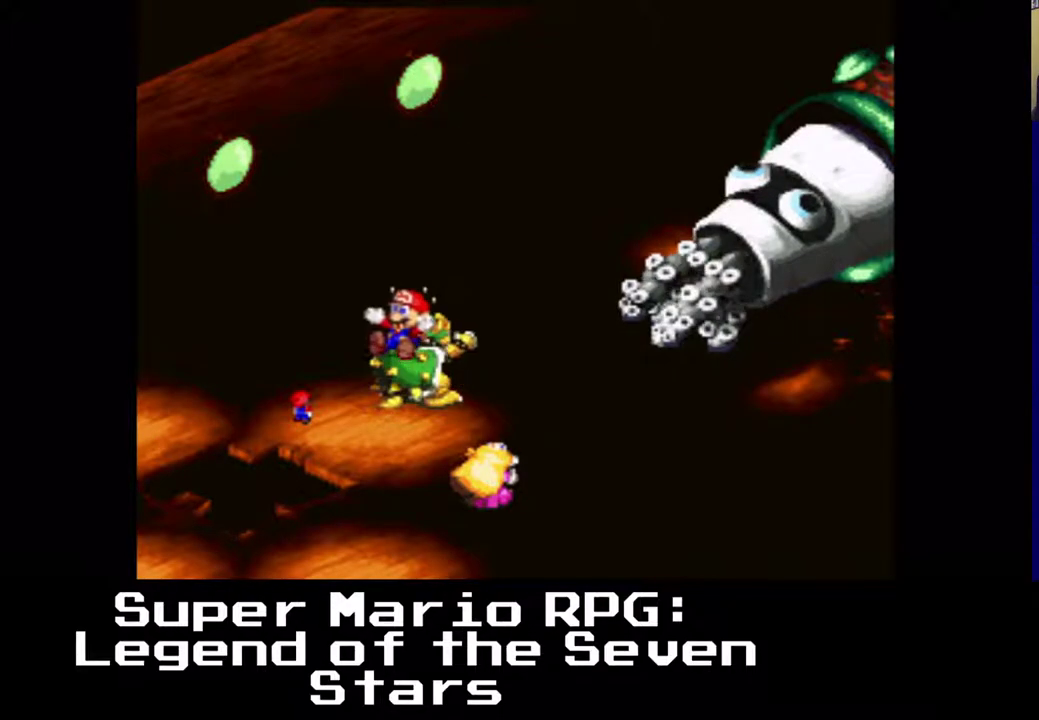
{"buttons": [], "events": [[317, "B", "down"], [500, "B", "up"]]}
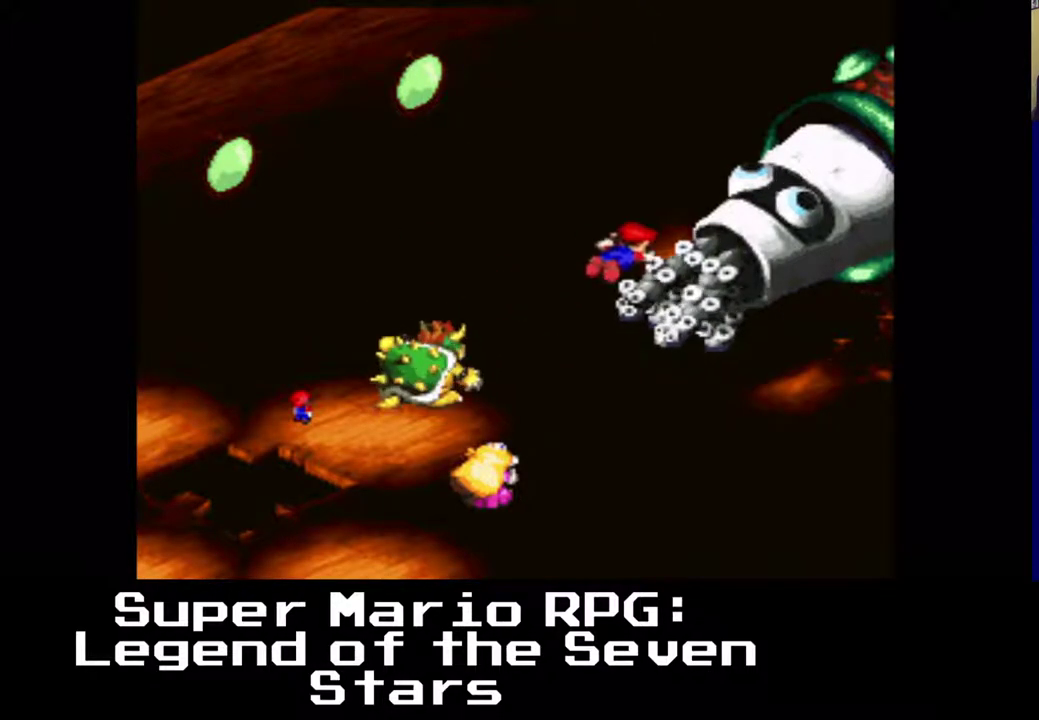
{"buttons": [], "events": []}
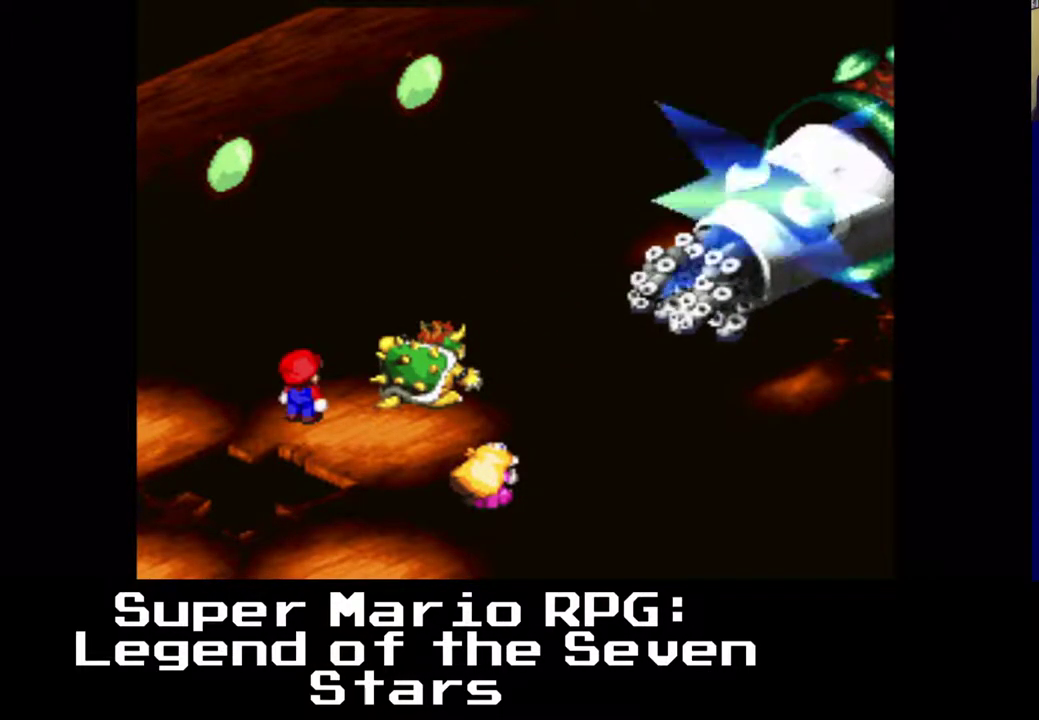
{"buttons": [], "events": []}
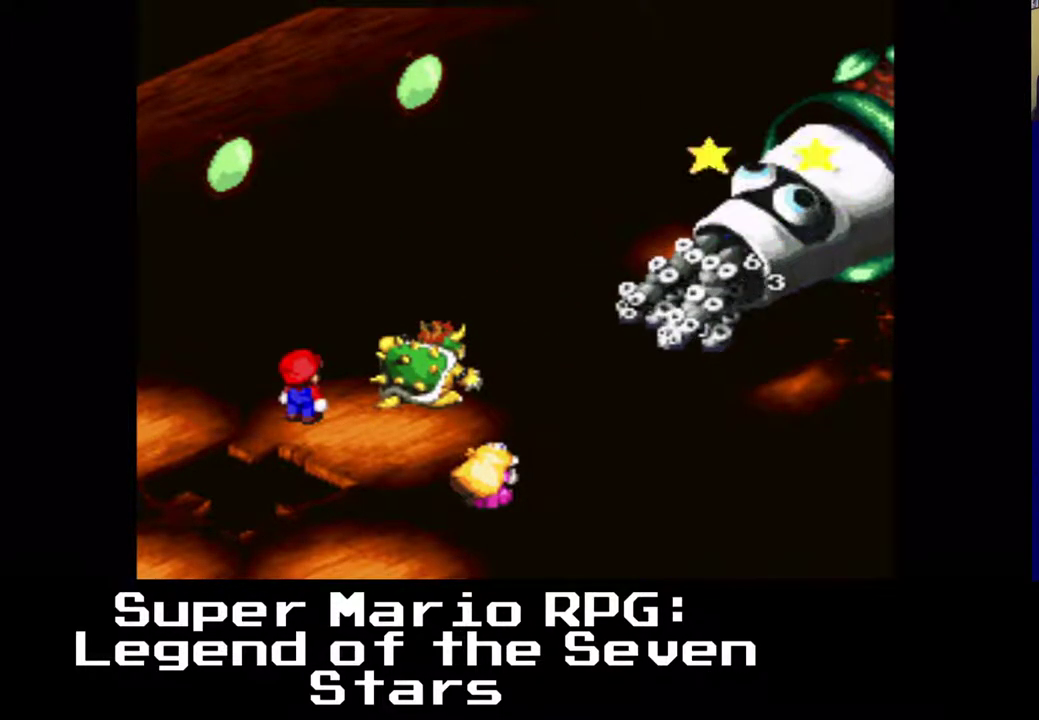
{"buttons": [], "events": []}
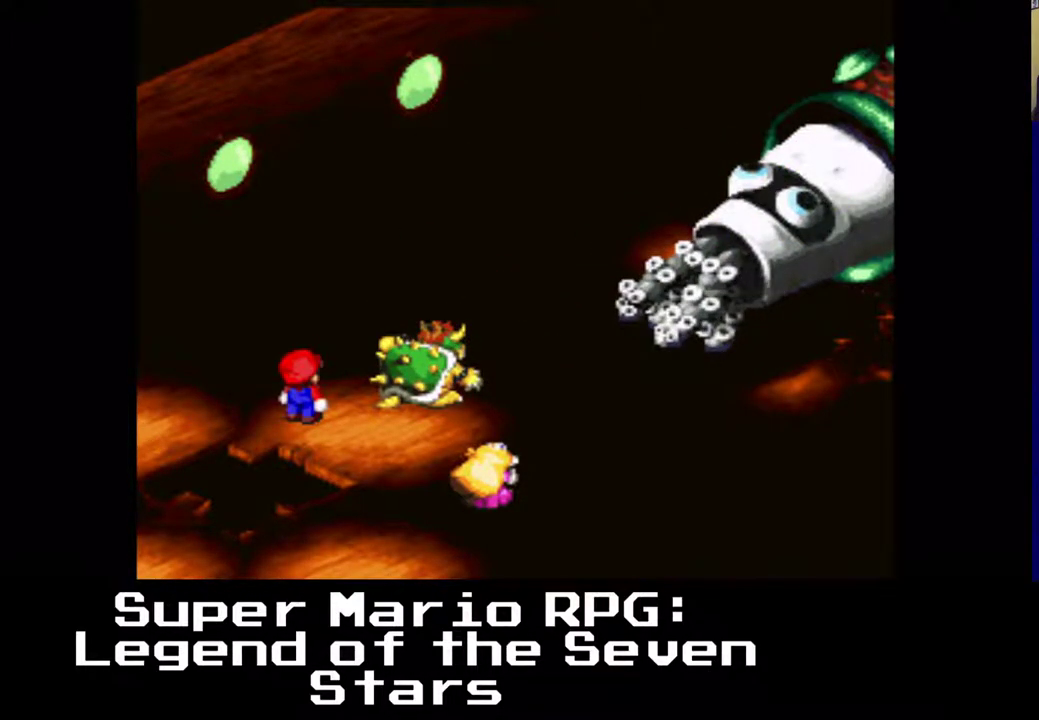
{"buttons": [], "events": []}
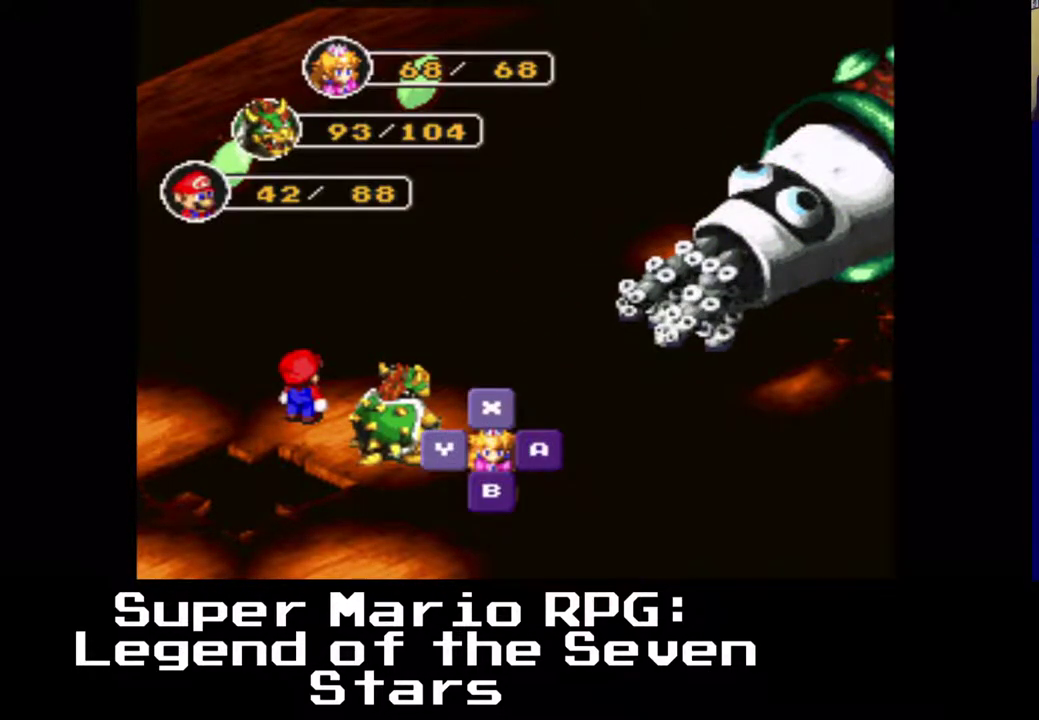
{"buttons": [], "events": []}
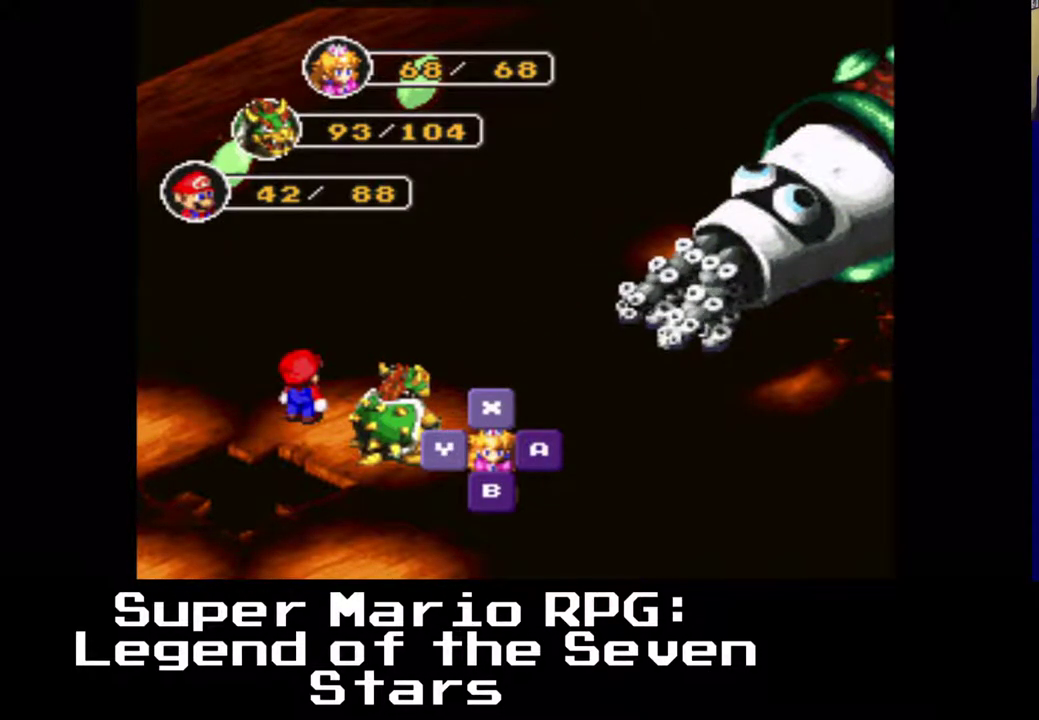
{"buttons": [], "events": []}
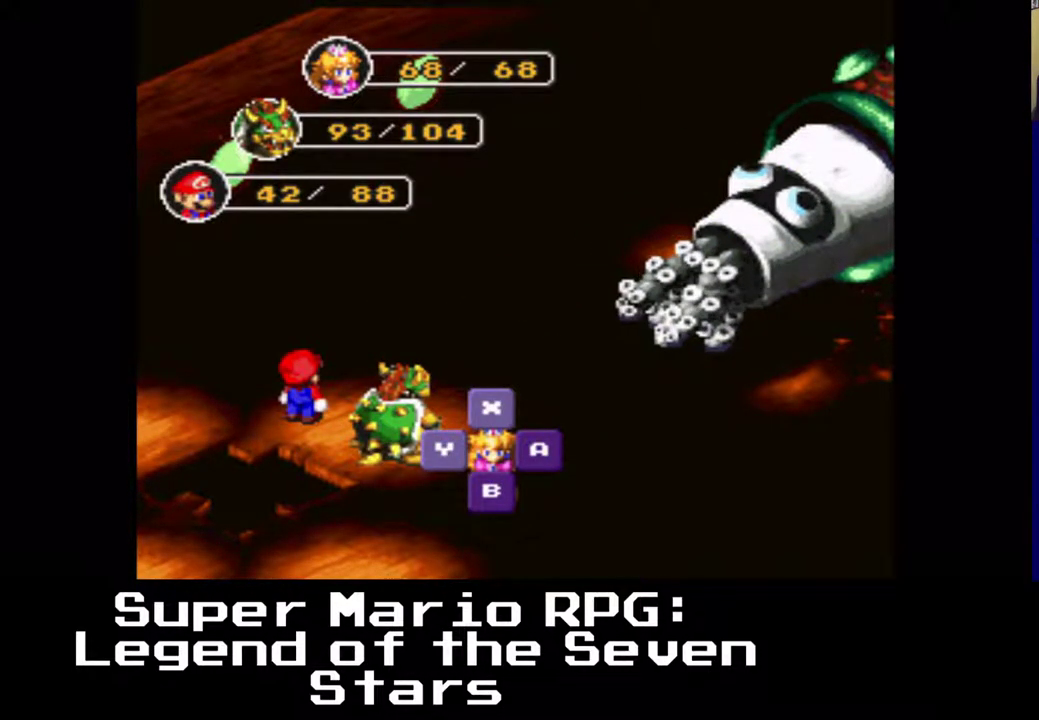
{"buttons": [], "events": []}
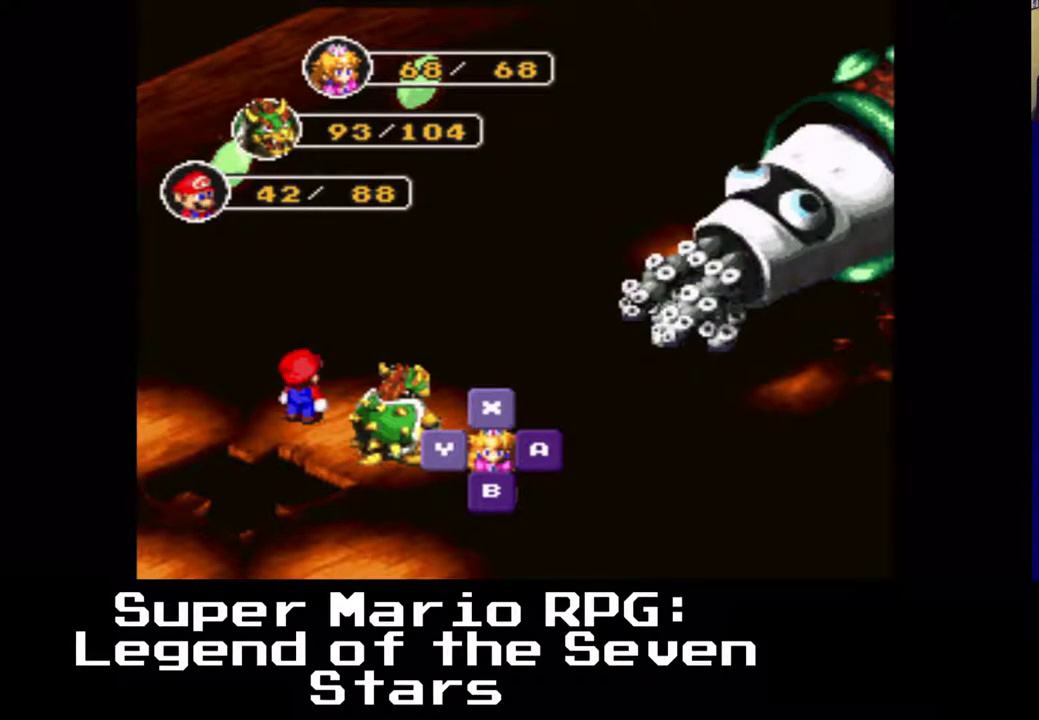
{"buttons": [], "events": []}
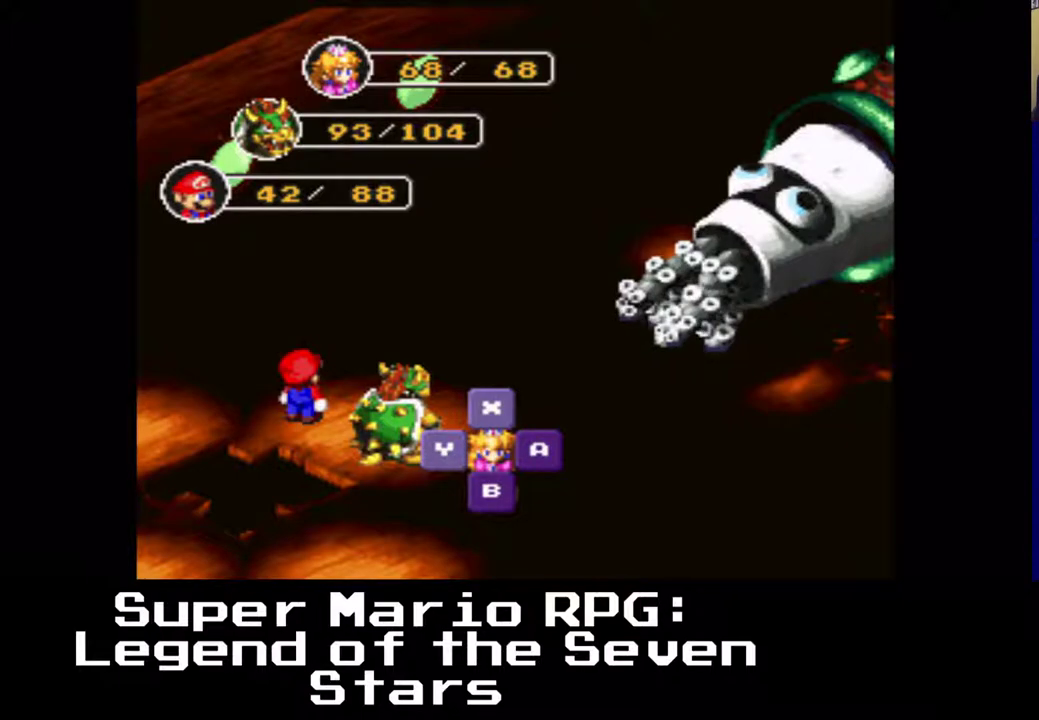
{"buttons": ["A"], "events": [[50, "A", "down"], [217, "A", "up"], [467, "A", "down"]]}
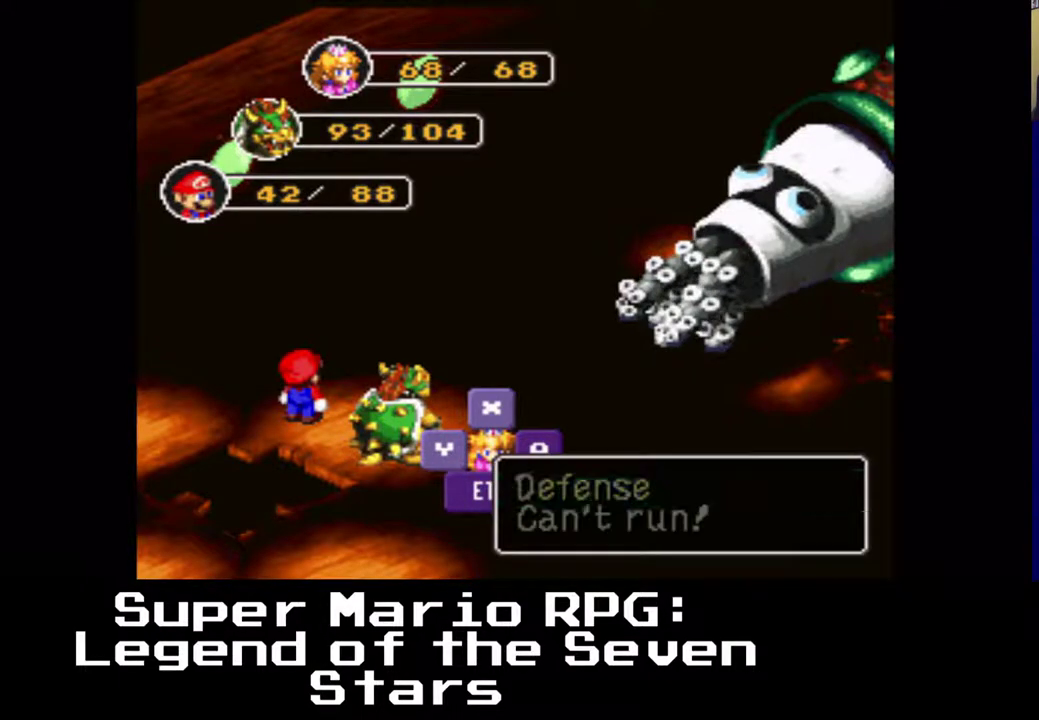
{"buttons": [], "events": [[167, "A", "up"]]}
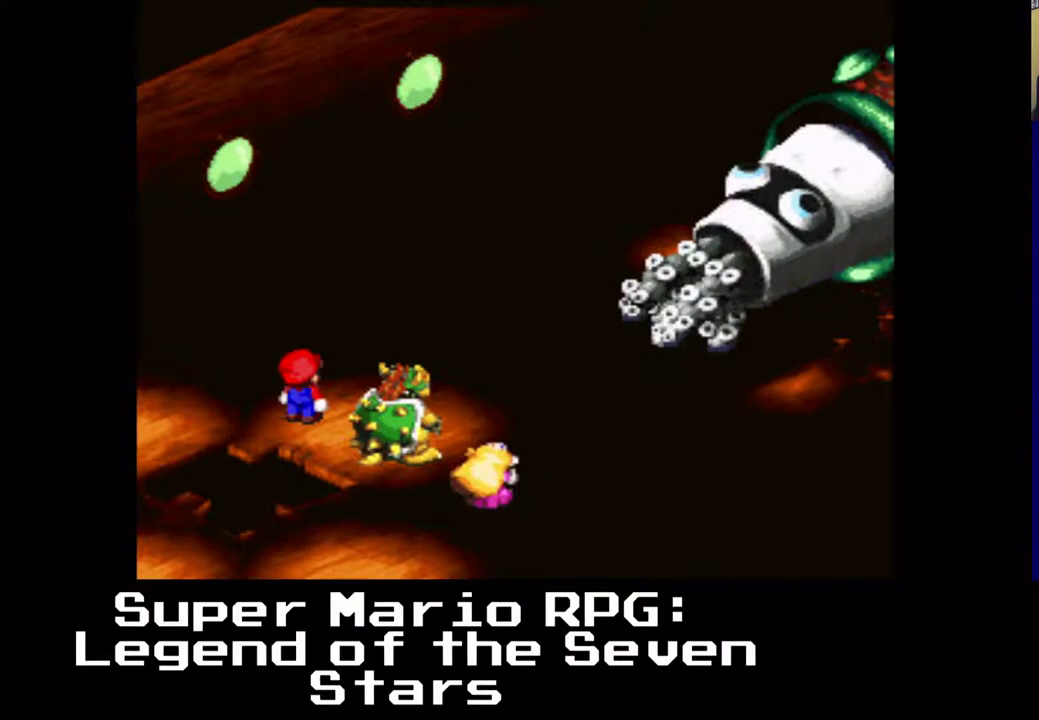
{"buttons": [], "events": []}
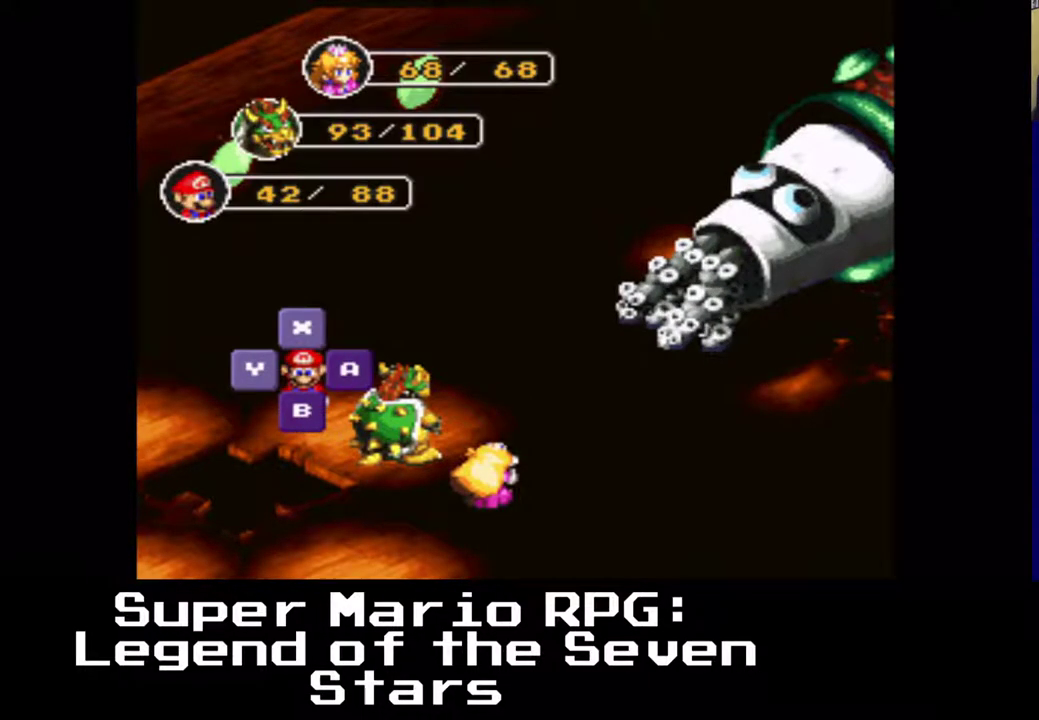
{"buttons": [], "events": []}
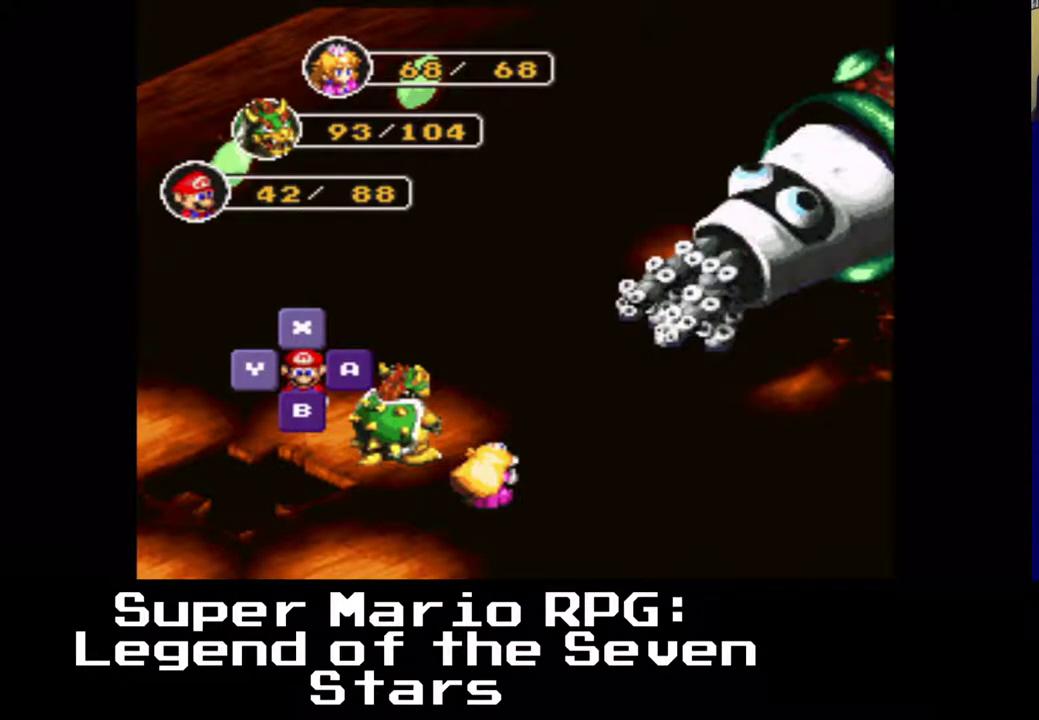
{"buttons": ["B"], "events": [[333, "B", "down"]]}
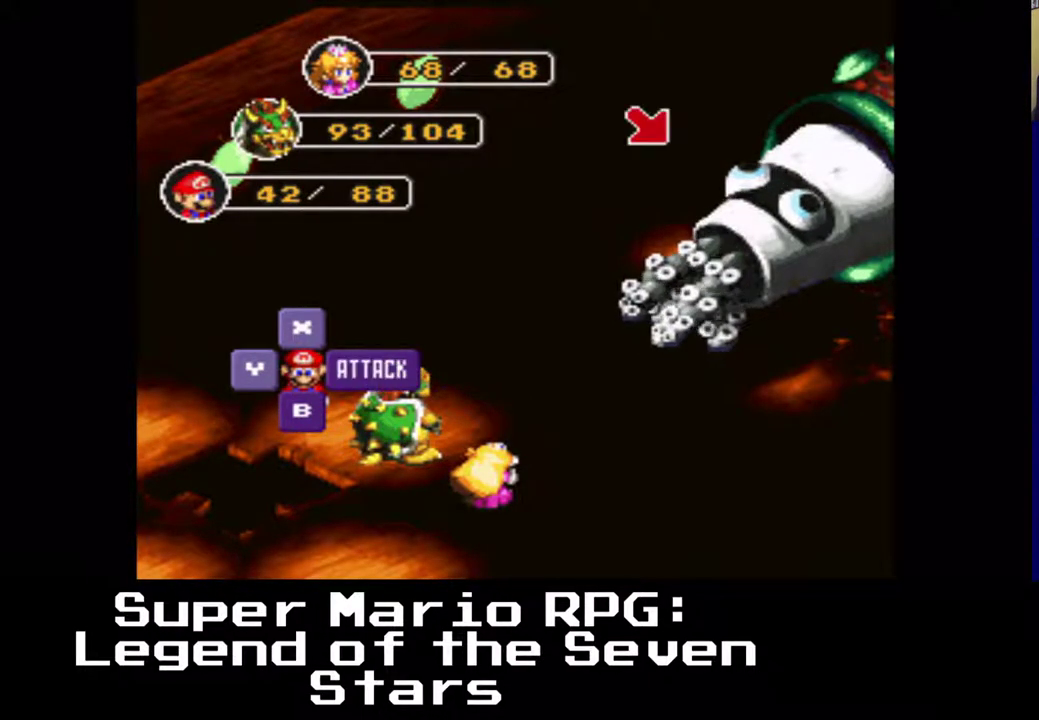
{"buttons": [], "events": [[17, "B", "up"], [233, "B", "down"], [383, "B", "up"]]}
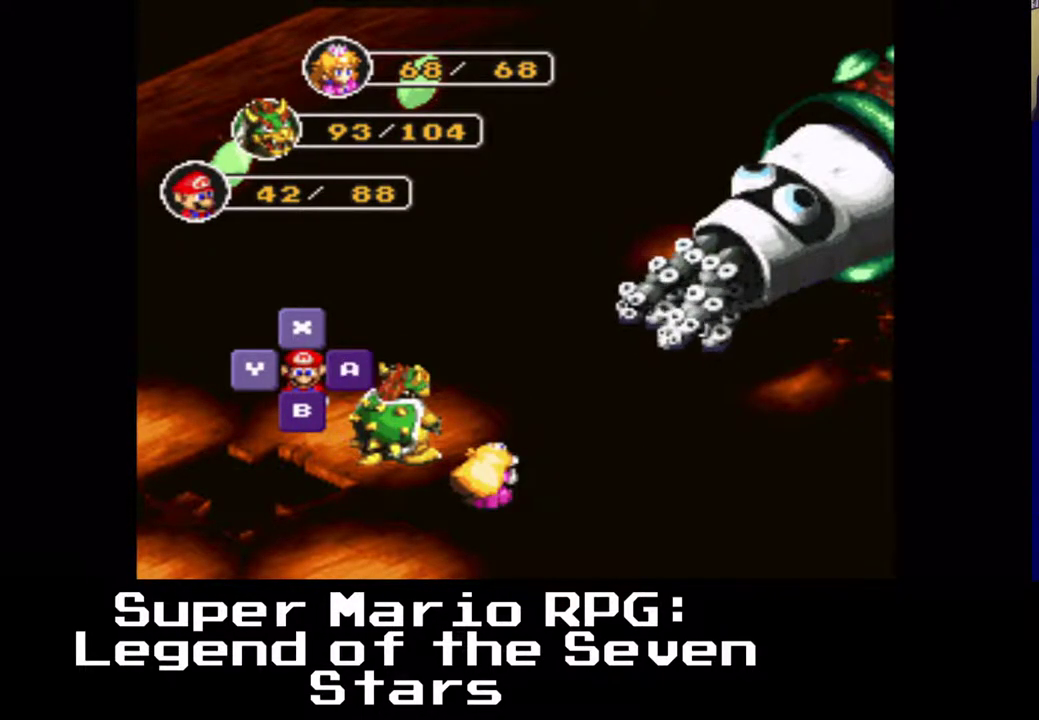
{"buttons": [], "events": []}
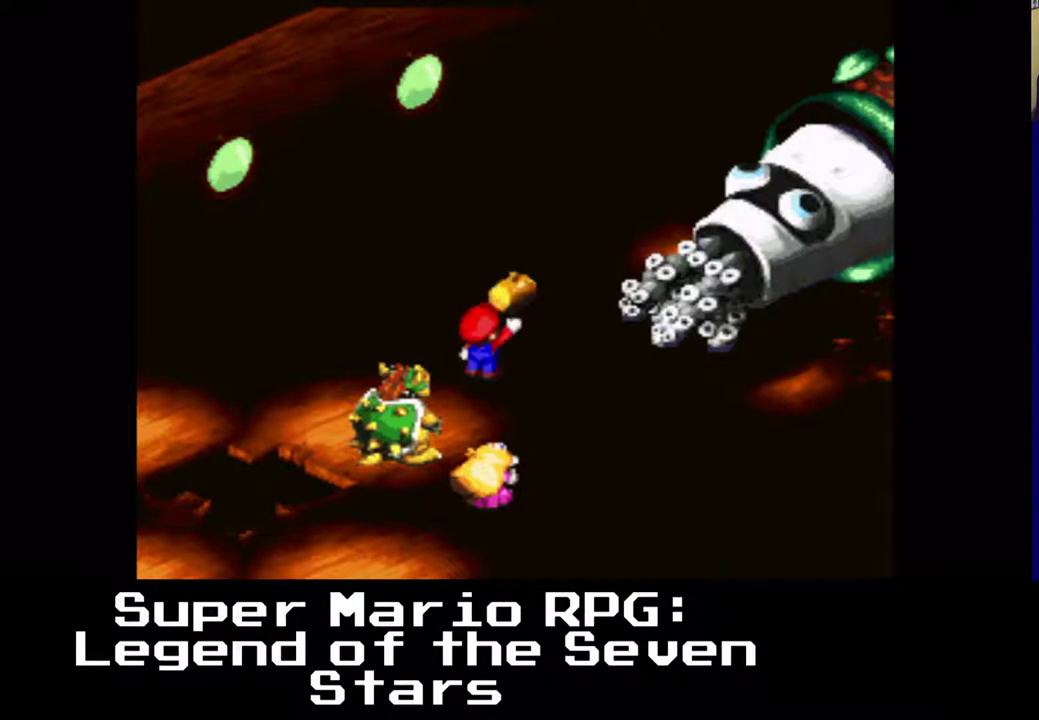
{"buttons": [], "events": [[167, "B", "down"], [333, "B", "up"]]}
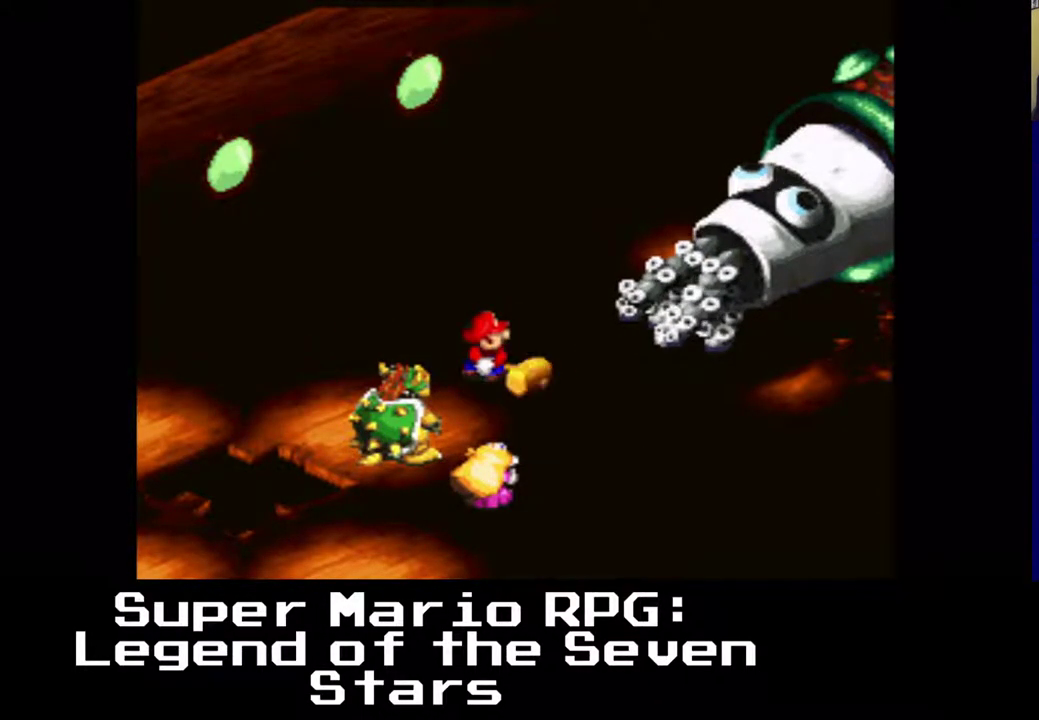
{"buttons": ["B"], "events": [[150, "B", "down"], [283, "B", "up"], [400, "B", "down"]]}
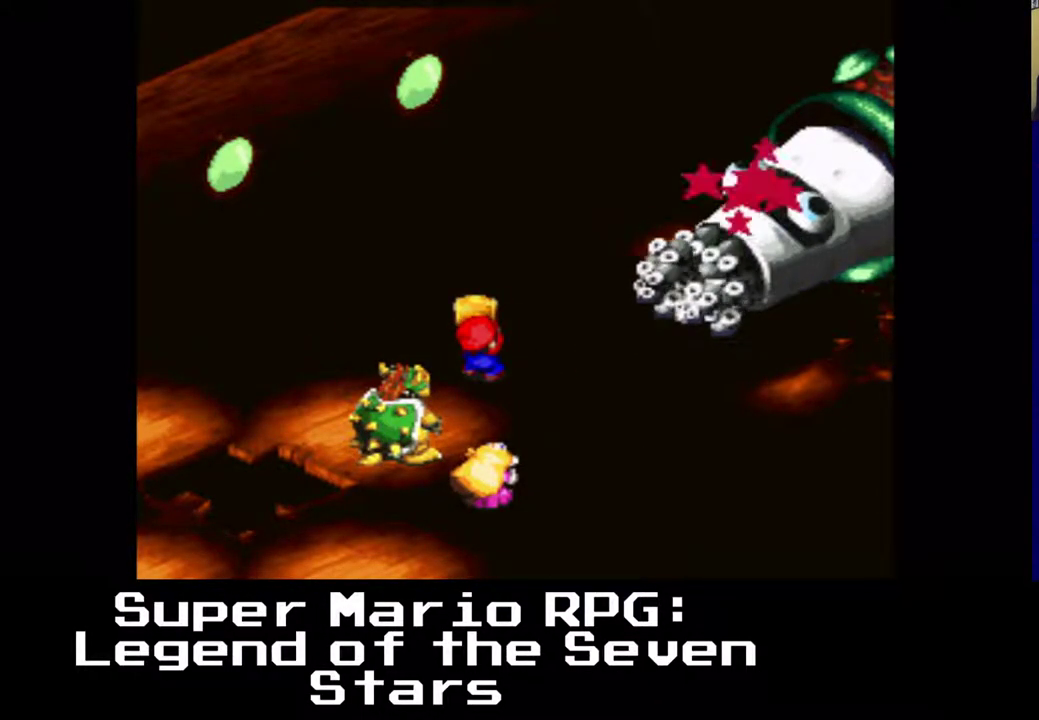
{"buttons": [], "events": [[33, "B", "up"]]}
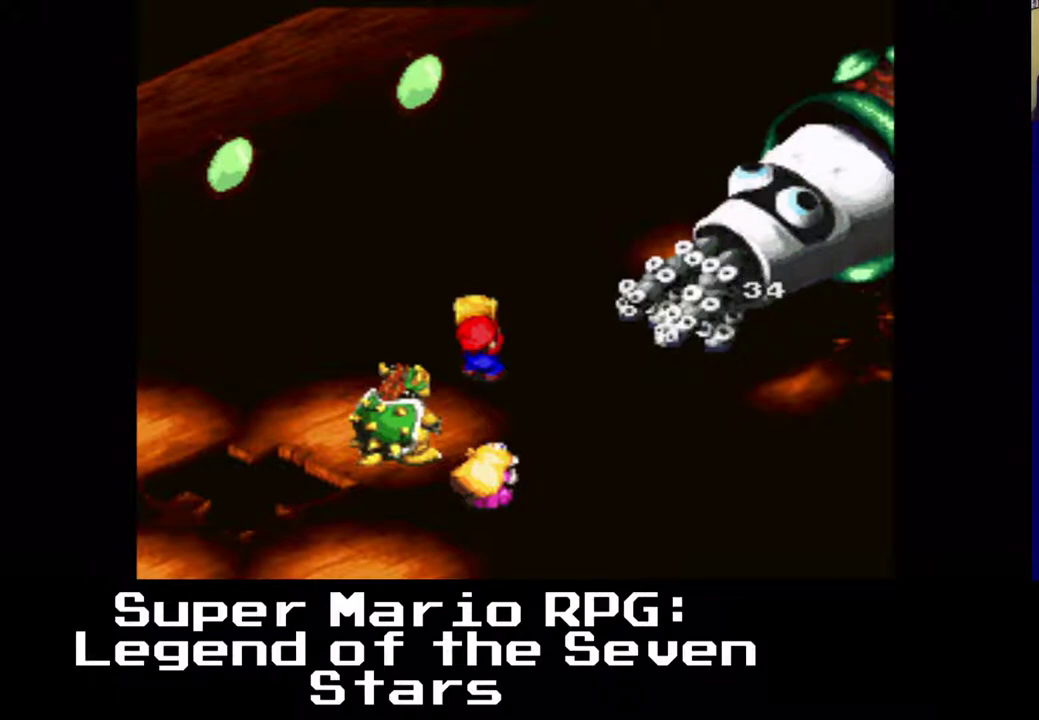
{"buttons": [], "events": []}
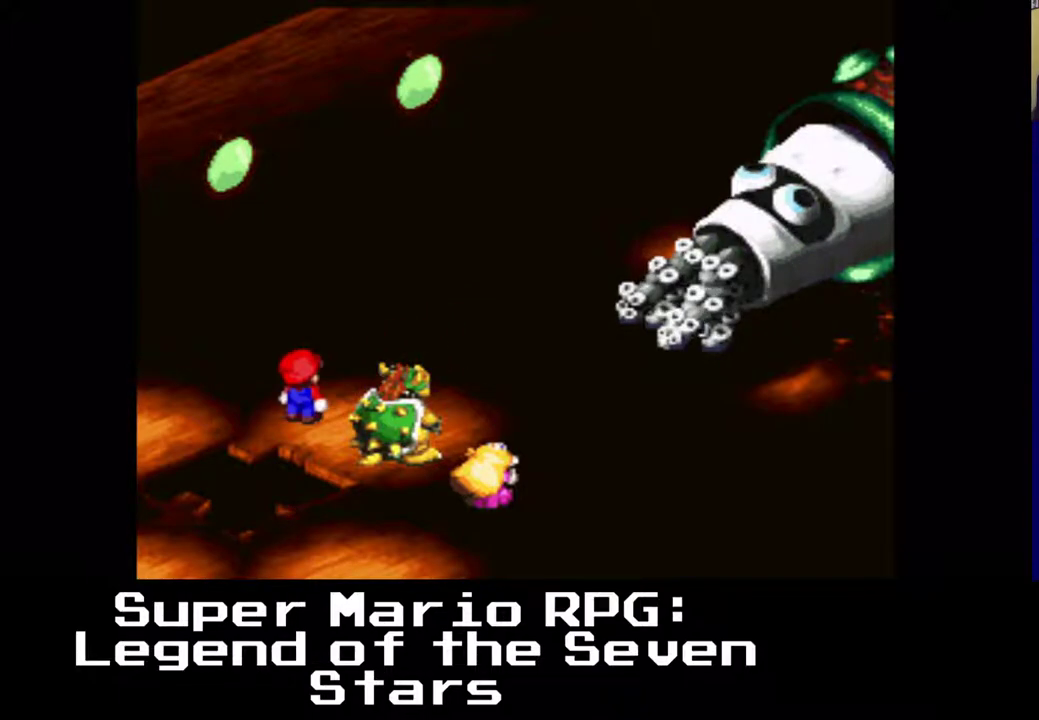
{"buttons": [], "events": []}
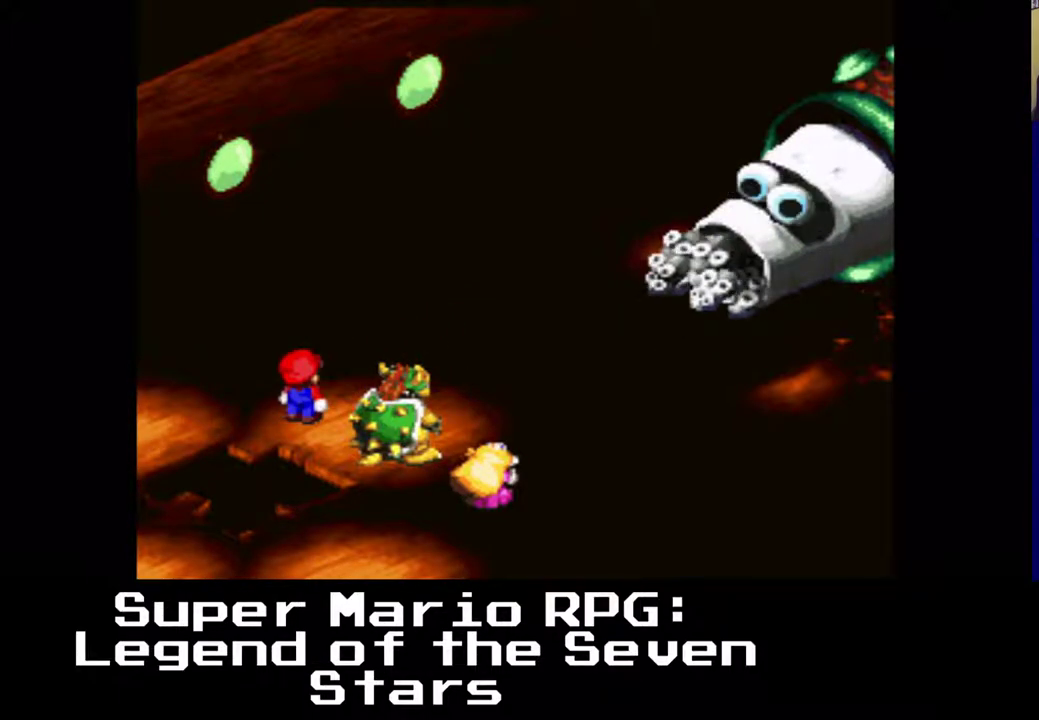
{"buttons": [], "events": [[117, "B", "down"], [300, "B", "up"]]}
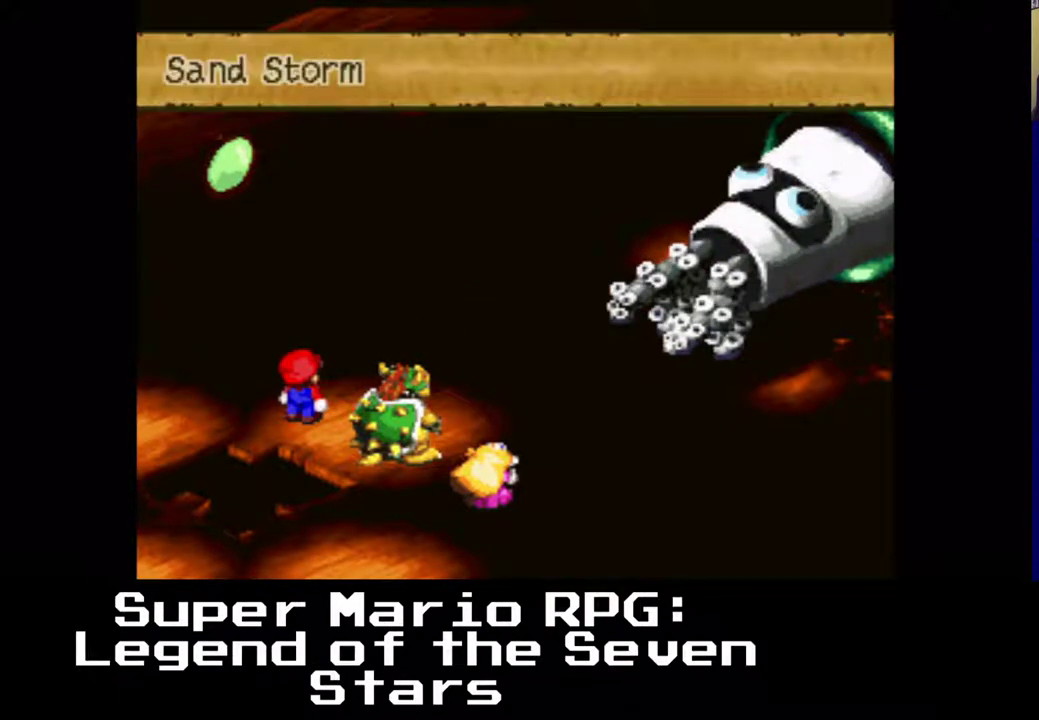
{"buttons": [], "events": []}